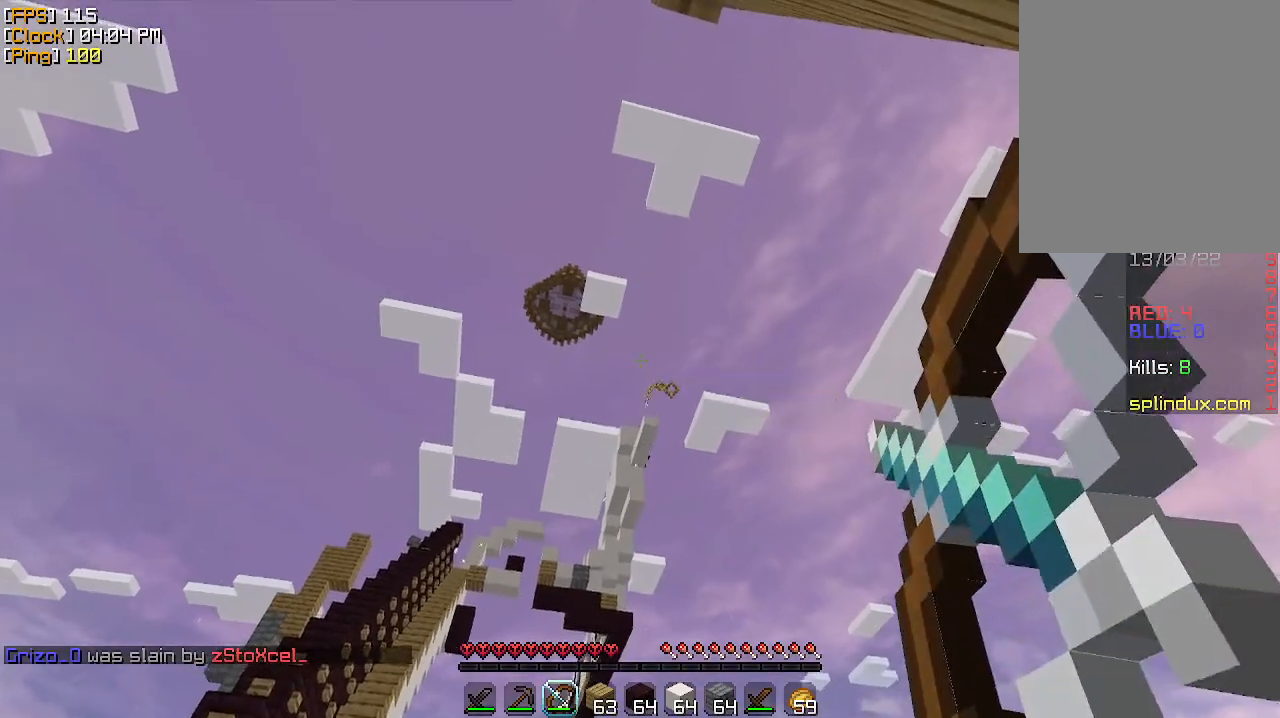
Gameplay with keyboard and mouse; each line is a JSON object with the keys and mouse buttons held at the frame after it. "events" lists presses ("down") and releases ("up") of "a", "d", "s", "w", "mouse_left" and "mouse_right" between this image and that frame as [ms after this image, input, new state], when the widget could be followed in between. "mouse_left", "mouse_right" = the "left", "right" buttons of the "mouse" list. No other keys are recorded. Fast repeated clicks can show as one long hold. Mouse movement is not recorded.
{"keys": [], "mouse": ["right"], "events": [[133, "d", "up"]]}
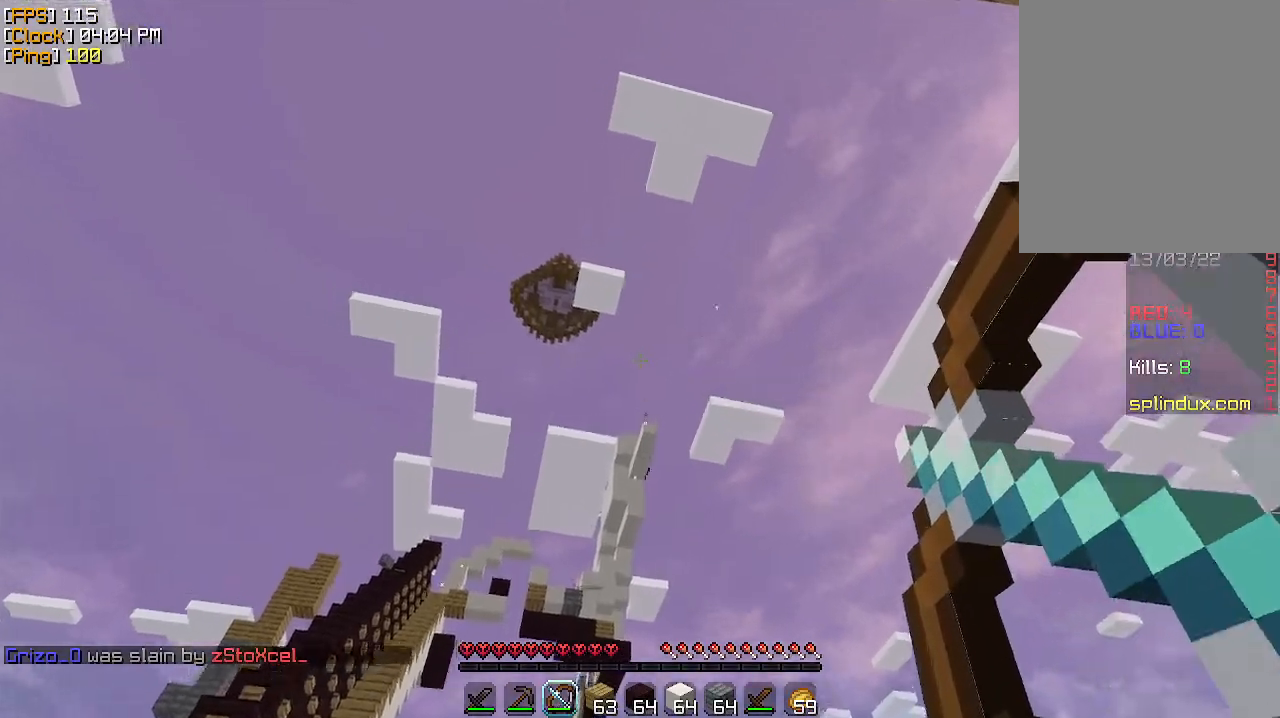
{"keys": [], "mouse": ["right"], "events": [[133, "mouse_right", "up"], [200, "mouse_right", "down"]]}
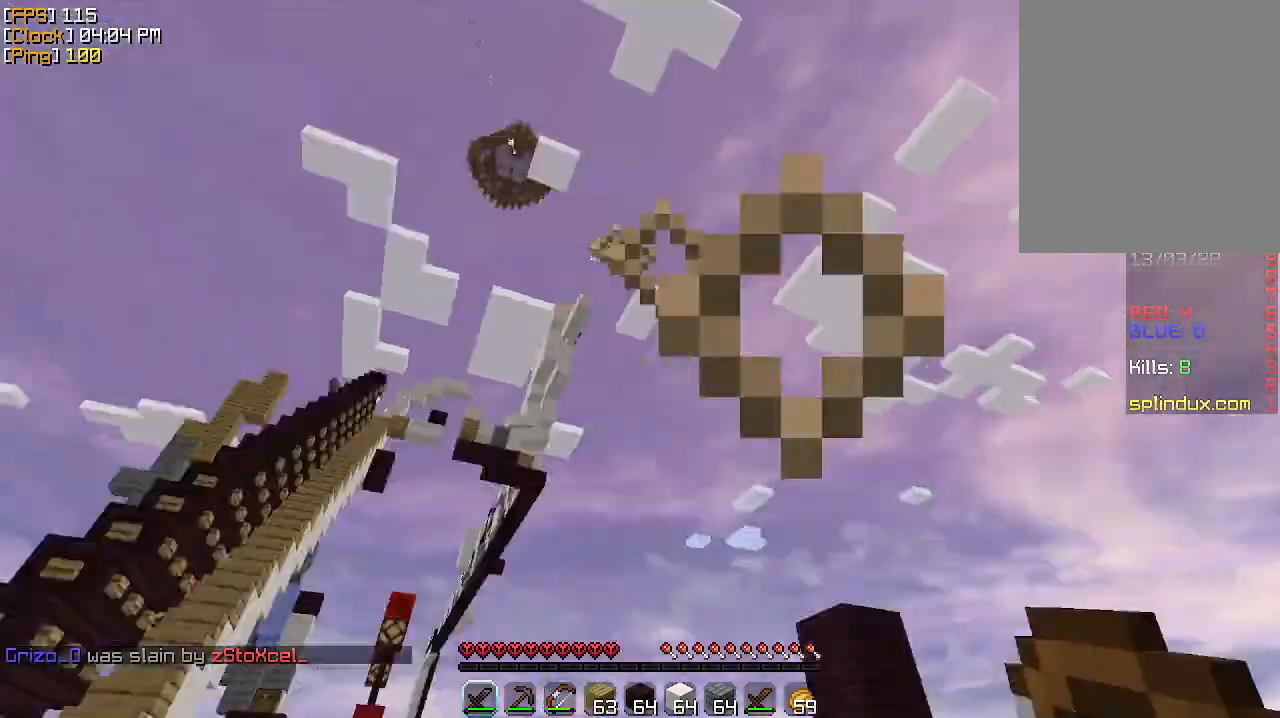
{"keys": ["w"], "mouse": [], "events": [[33, "mouse_right", "up"], [200, "w", "down"]]}
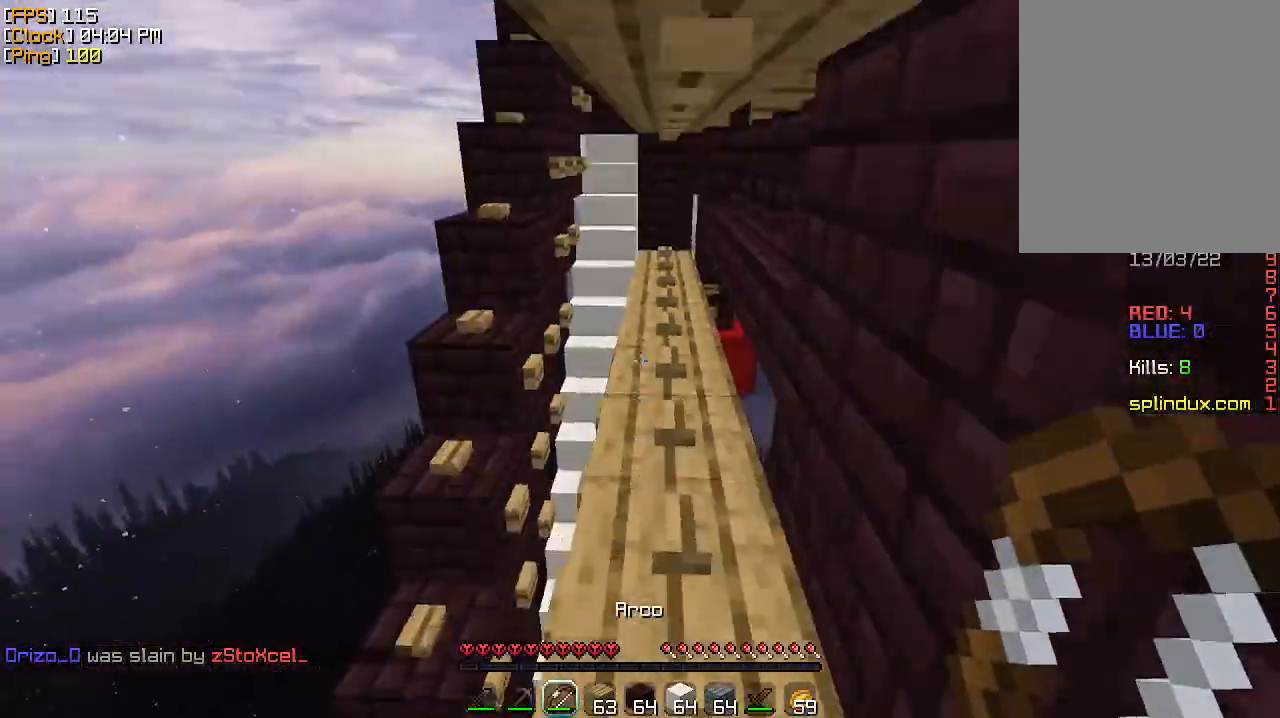
{"keys": [], "mouse": [], "events": [[300, "d", "down"], [333, "w", "up"], [500, "d", "up"]]}
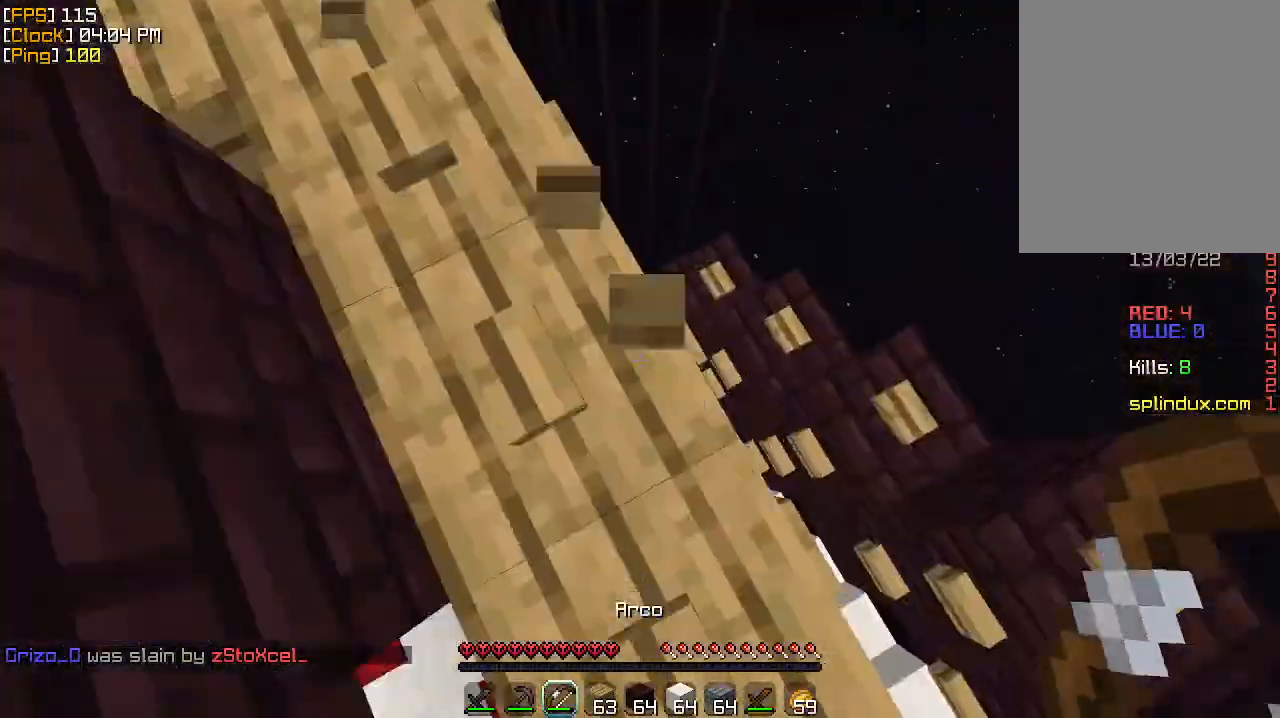
{"keys": [], "mouse": [], "events": [[33, "a", "down"], [267, "a", "up"], [267, "d", "down"], [433, "d", "up"]]}
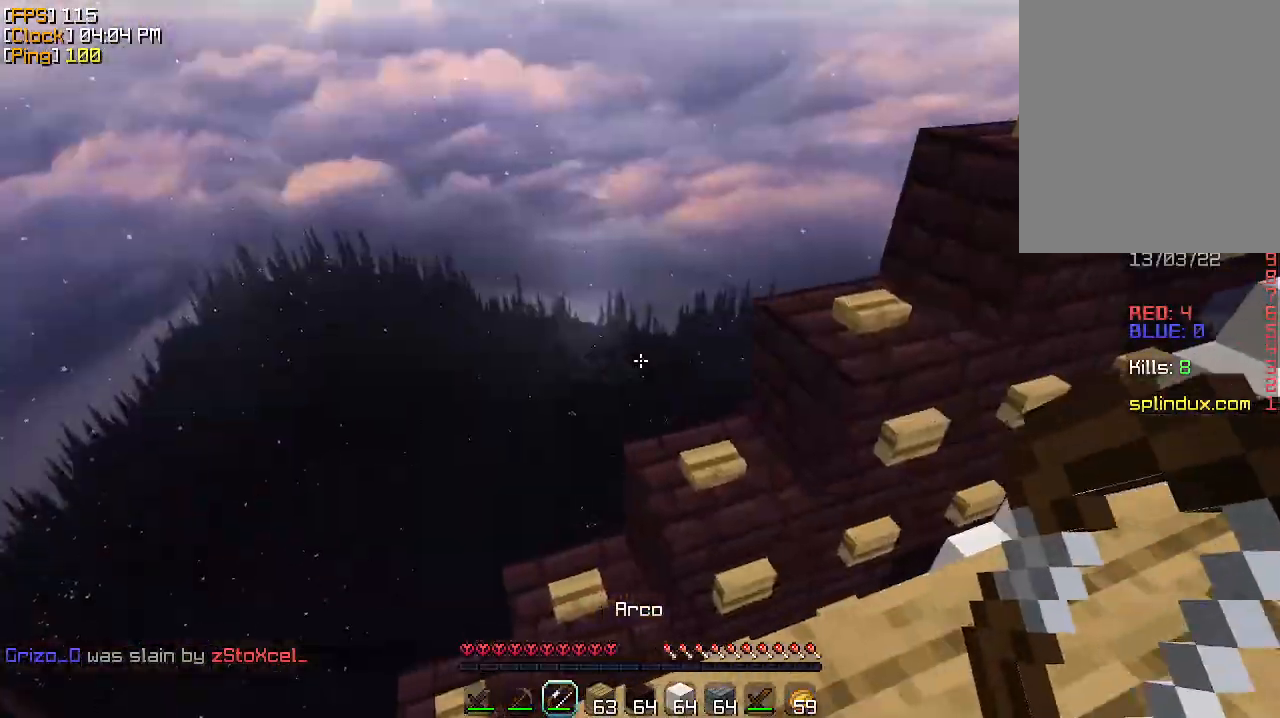
{"keys": ["w"], "mouse": [], "events": [[267, "w", "down"]]}
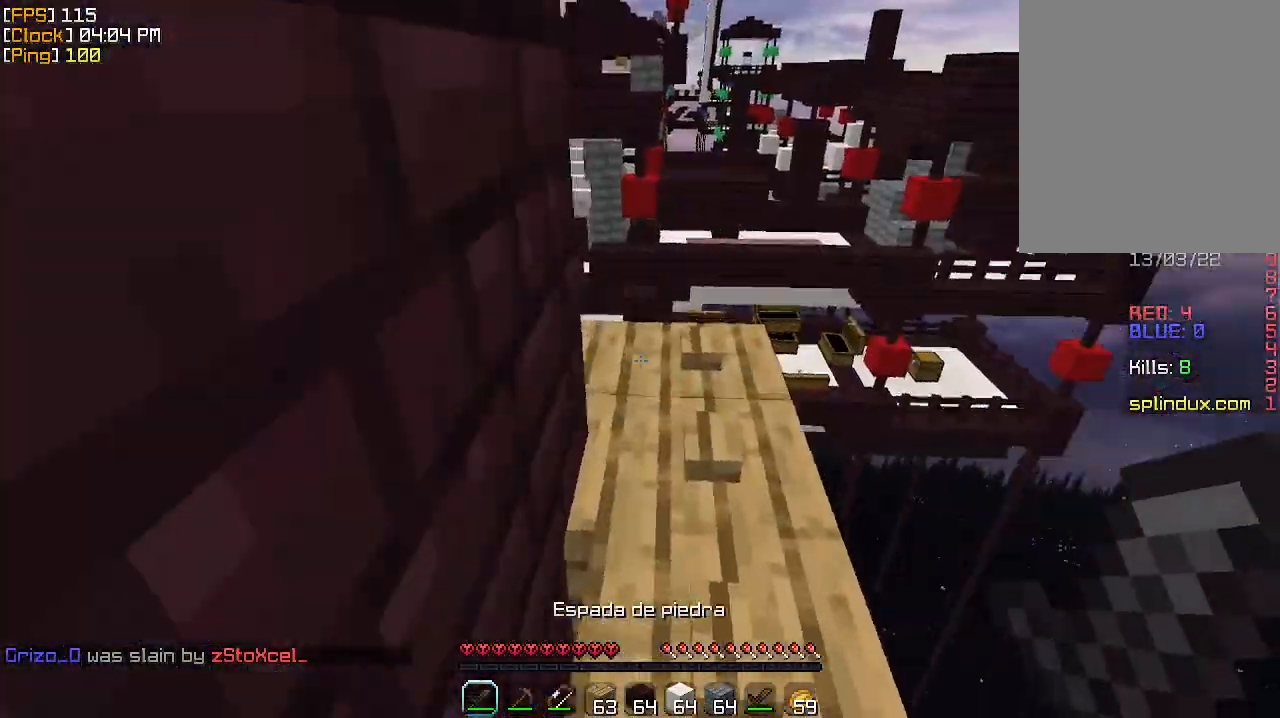
{"keys": ["a", "w"], "mouse": [], "events": [[500, "a", "down"]]}
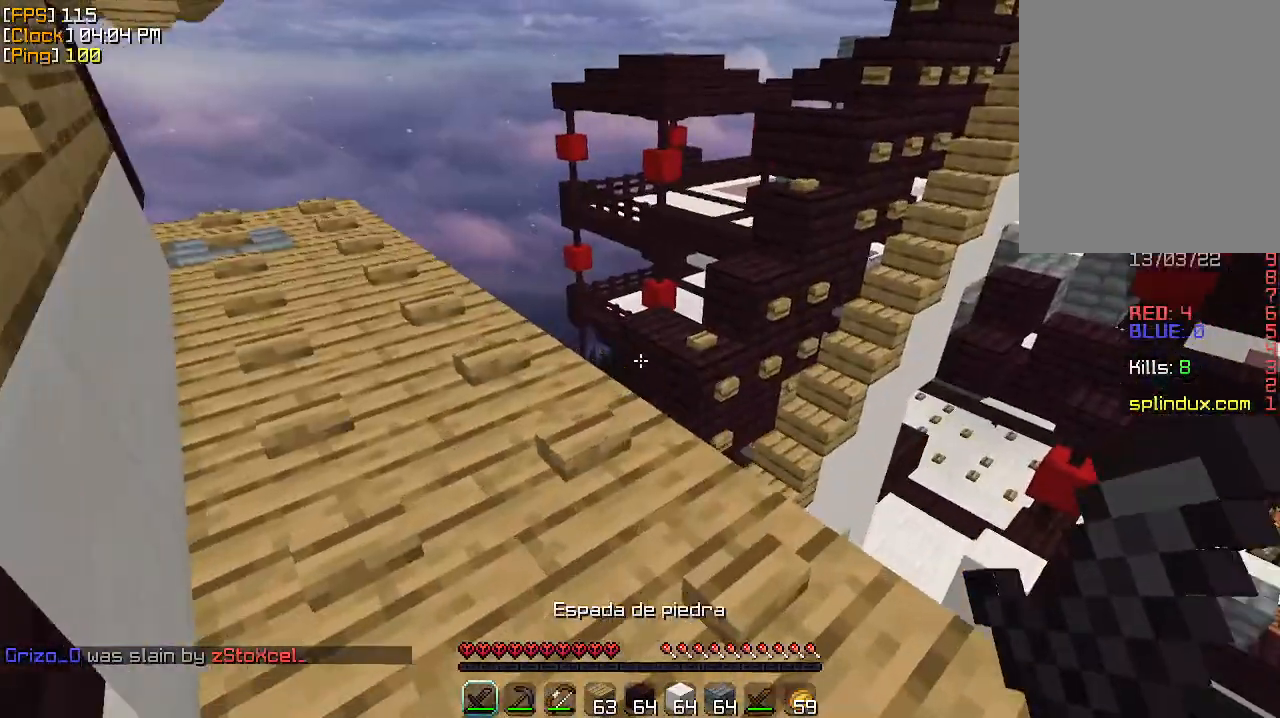
{"keys": [], "mouse": [], "events": [[100, "w", "up"], [167, "s", "down"], [267, "a", "up"], [500, "s", "up"]]}
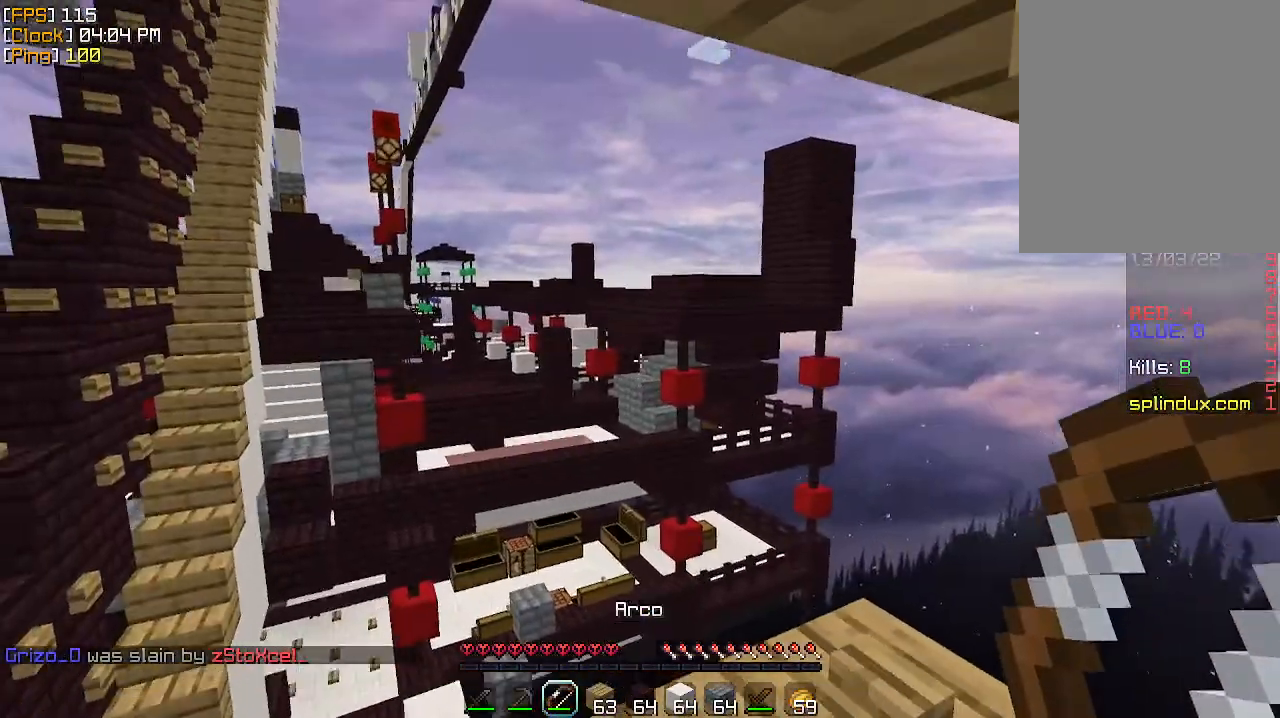
{"keys": ["a"], "mouse": ["right"], "events": [[167, "d", "down"], [200, "mouse_right", "down"], [300, "a", "down"], [333, "d", "up"]]}
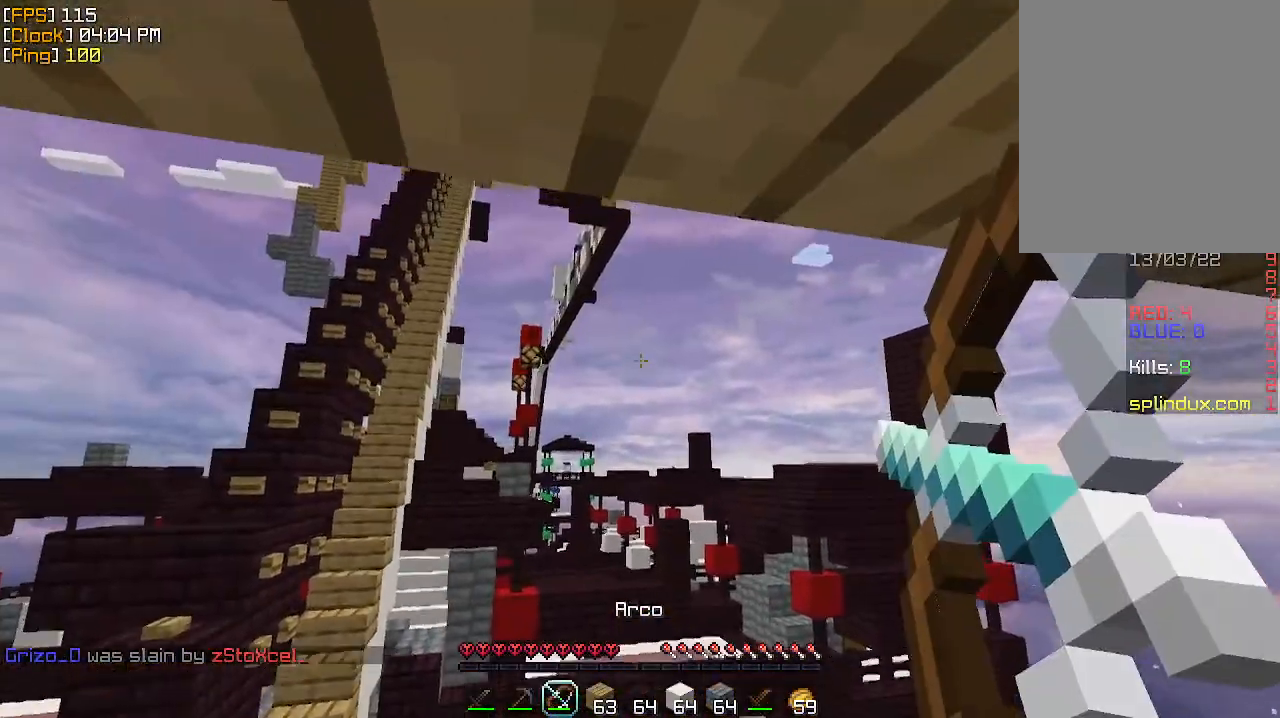
{"keys": ["a", "w"], "mouse": ["right"], "events": [[200, "w", "down"]]}
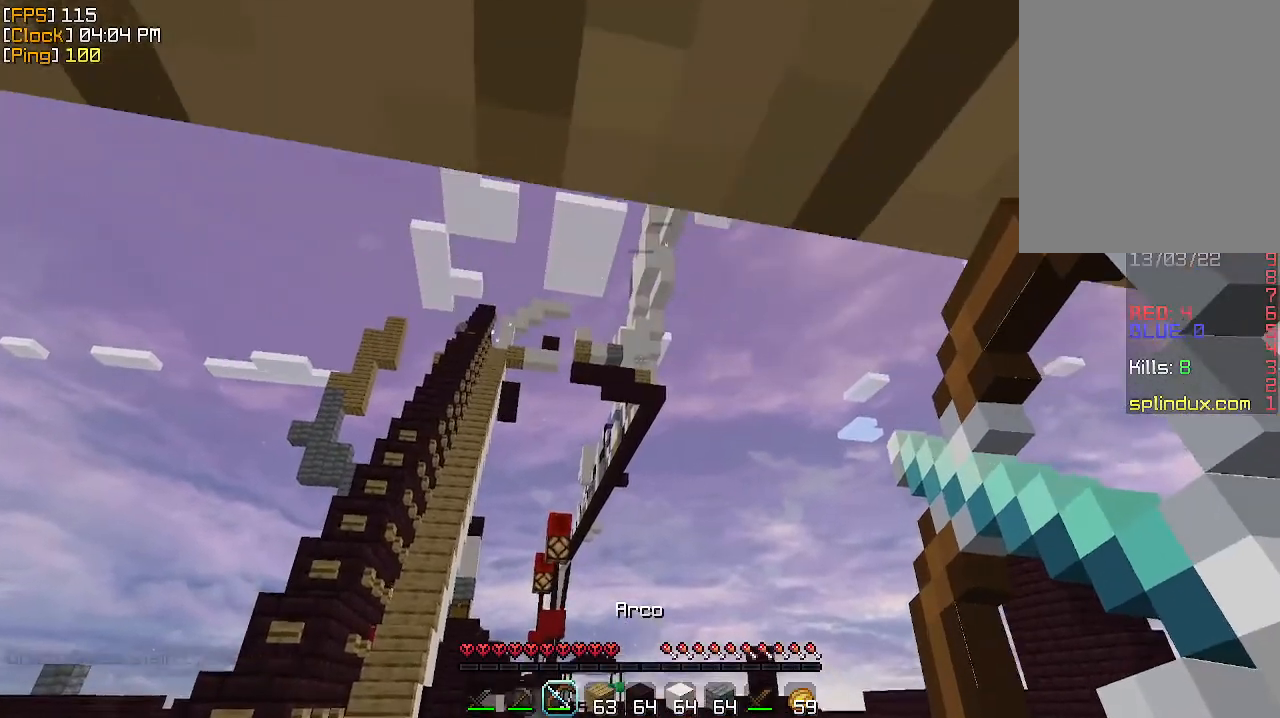
{"keys": ["a", "w"], "mouse": ["right"], "events": []}
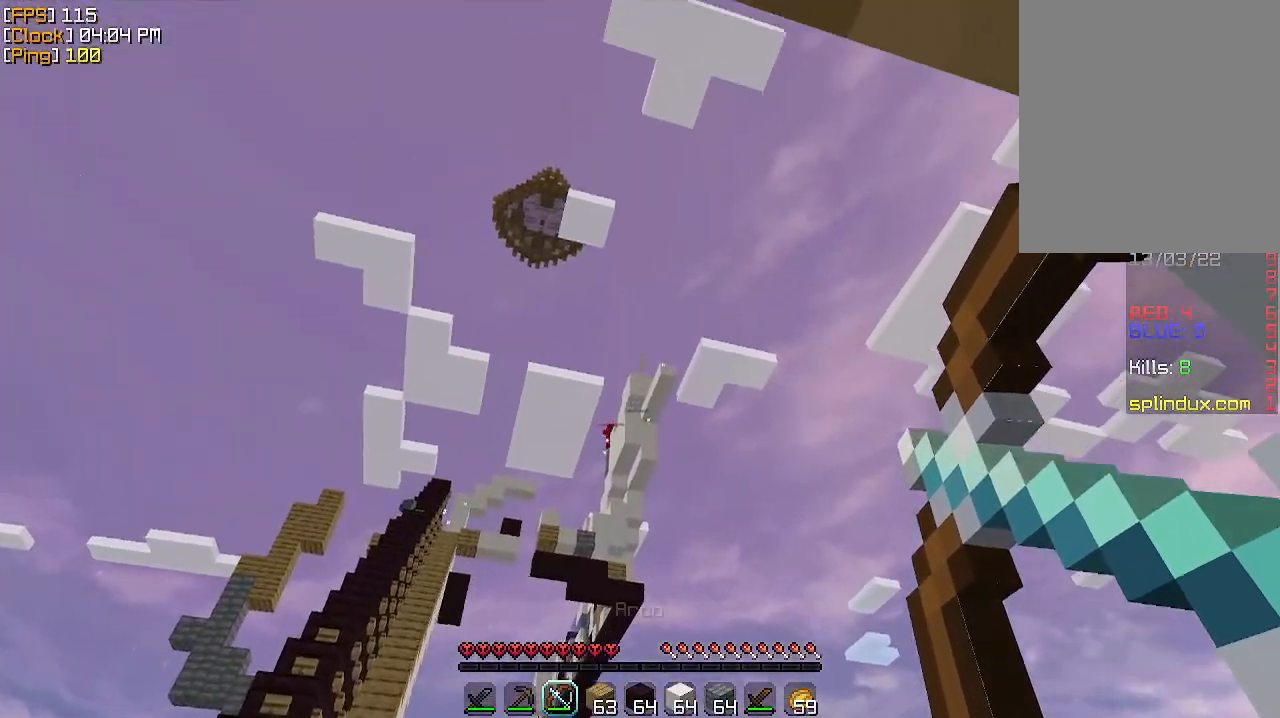
{"keys": [], "mouse": ["right"], "events": [[233, "mouse_right", "up"], [267, "mouse_right", "down"], [300, "a", "up"], [300, "w", "up"]]}
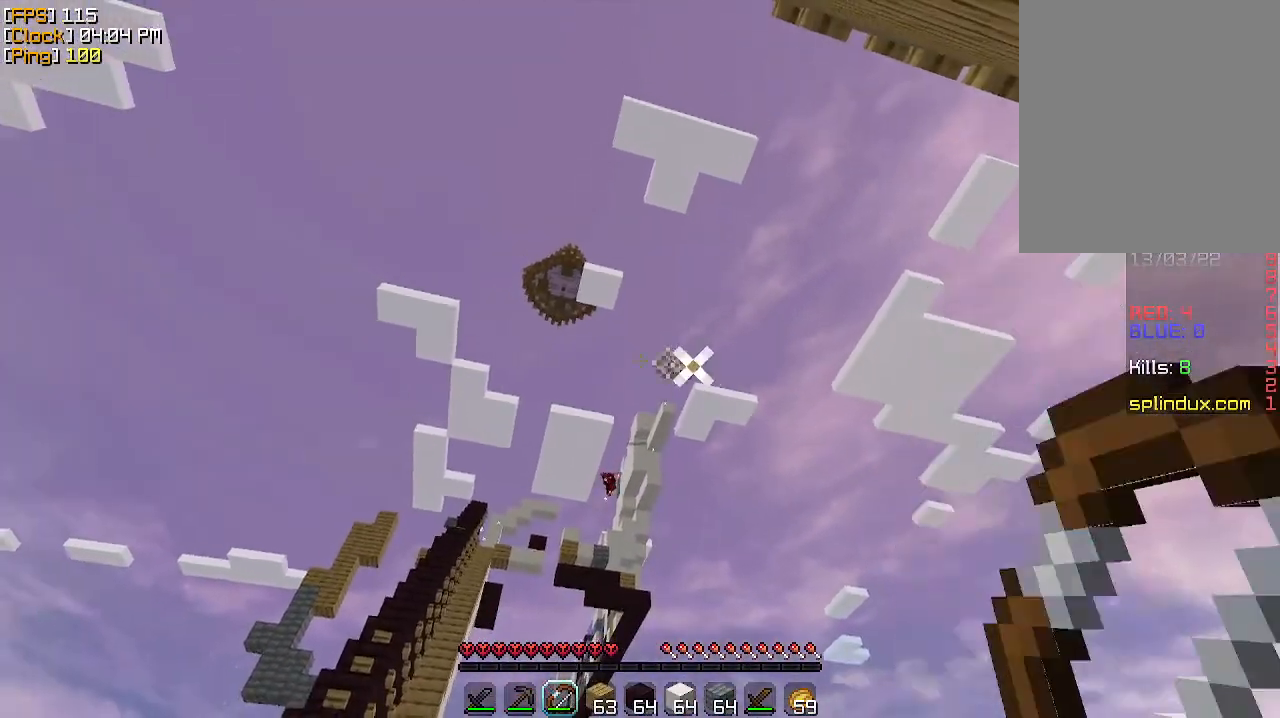
{"keys": [], "mouse": ["right"], "events": []}
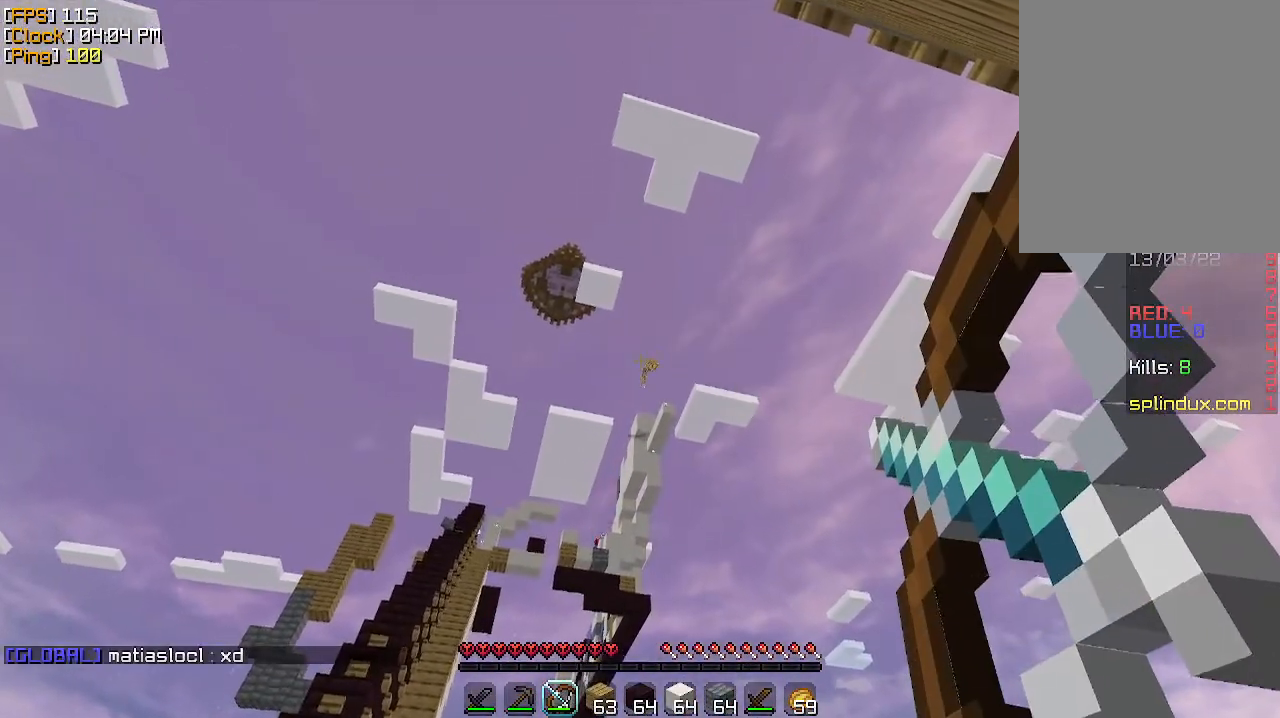
{"keys": [], "mouse": ["right"], "events": []}
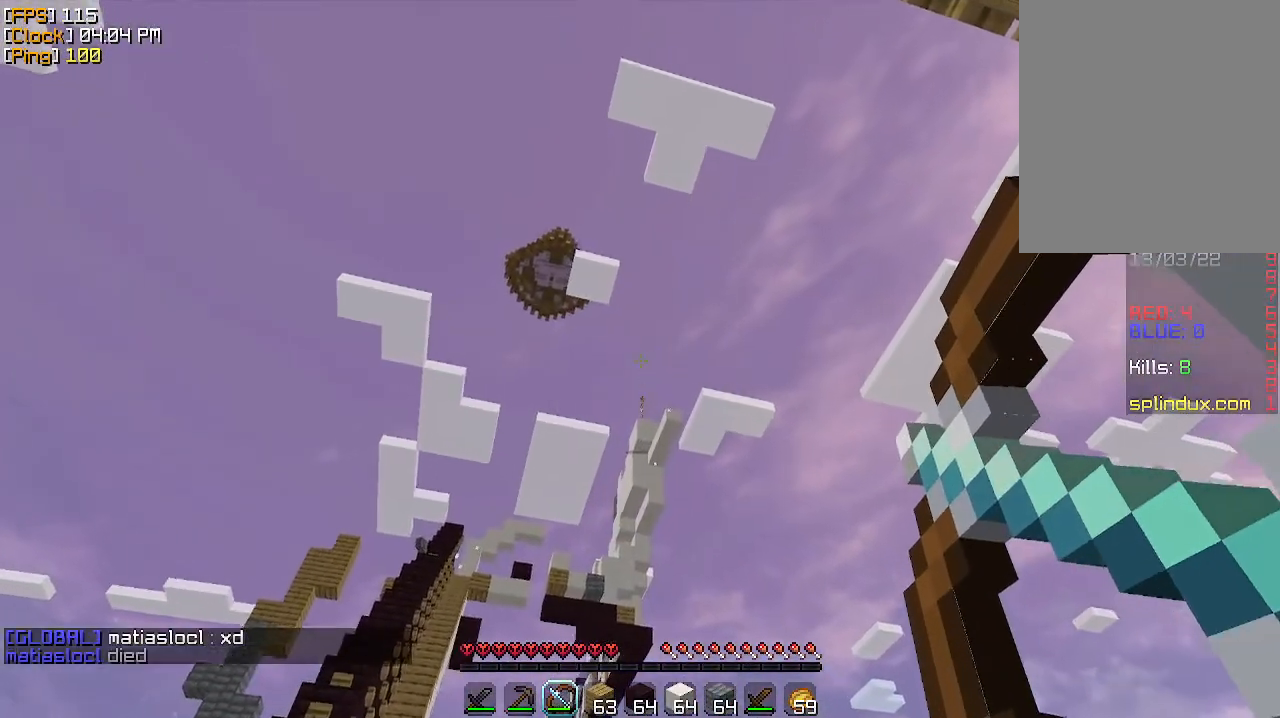
{"keys": [], "mouse": ["right"], "events": [[233, "mouse_right", "up"], [333, "mouse_right", "down"]]}
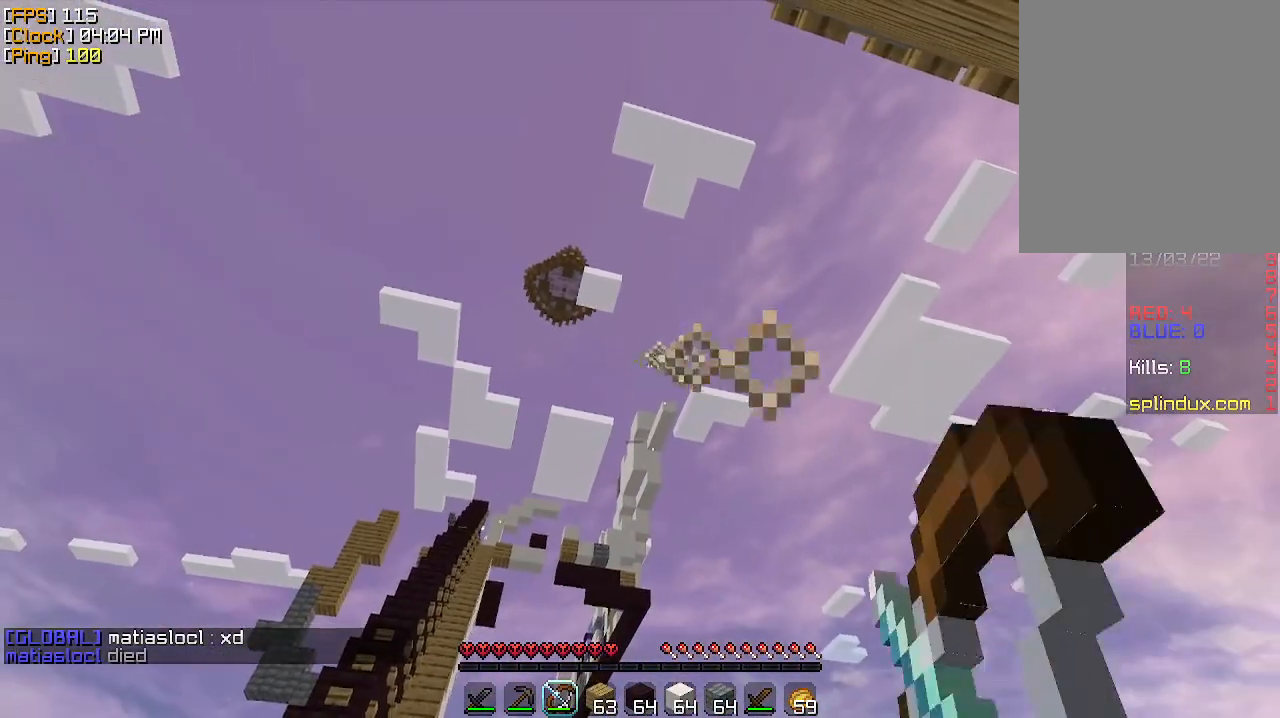
{"keys": ["d"], "mouse": ["right"], "events": [[67, "a", "down"], [333, "a", "up"], [333, "d", "down"]]}
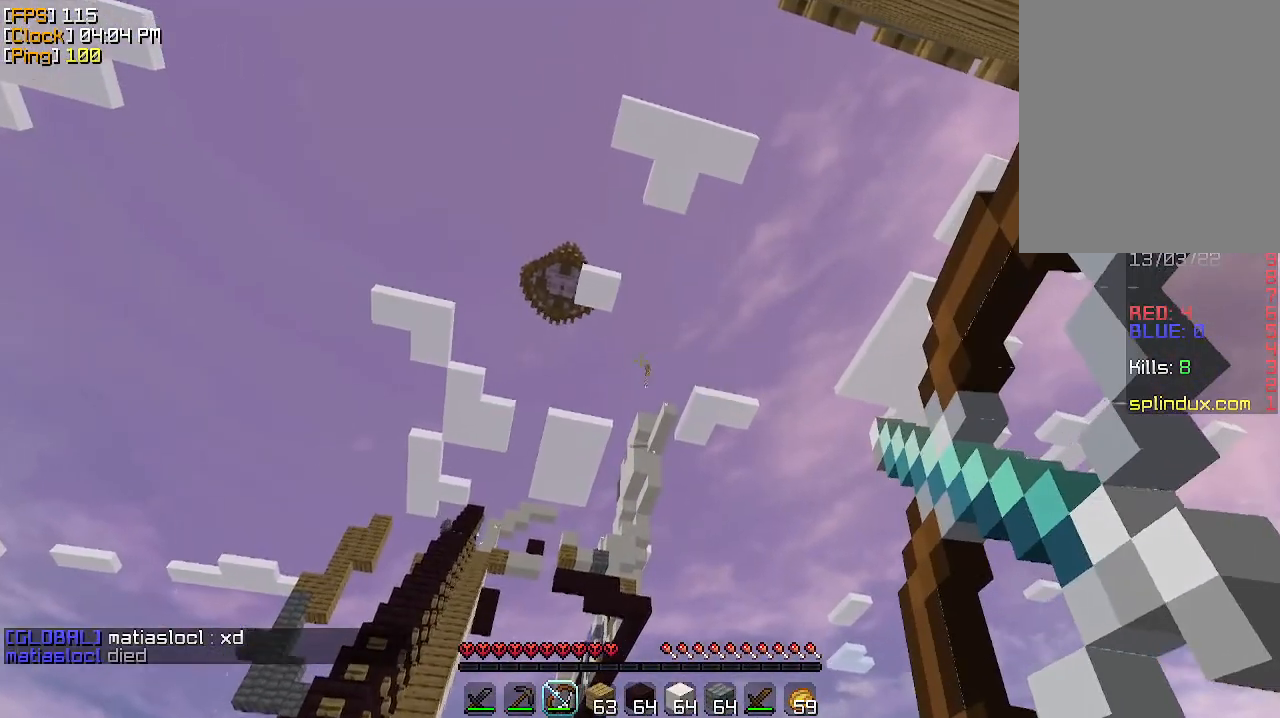
{"keys": [], "mouse": ["right"], "events": [[100, "d", "up"]]}
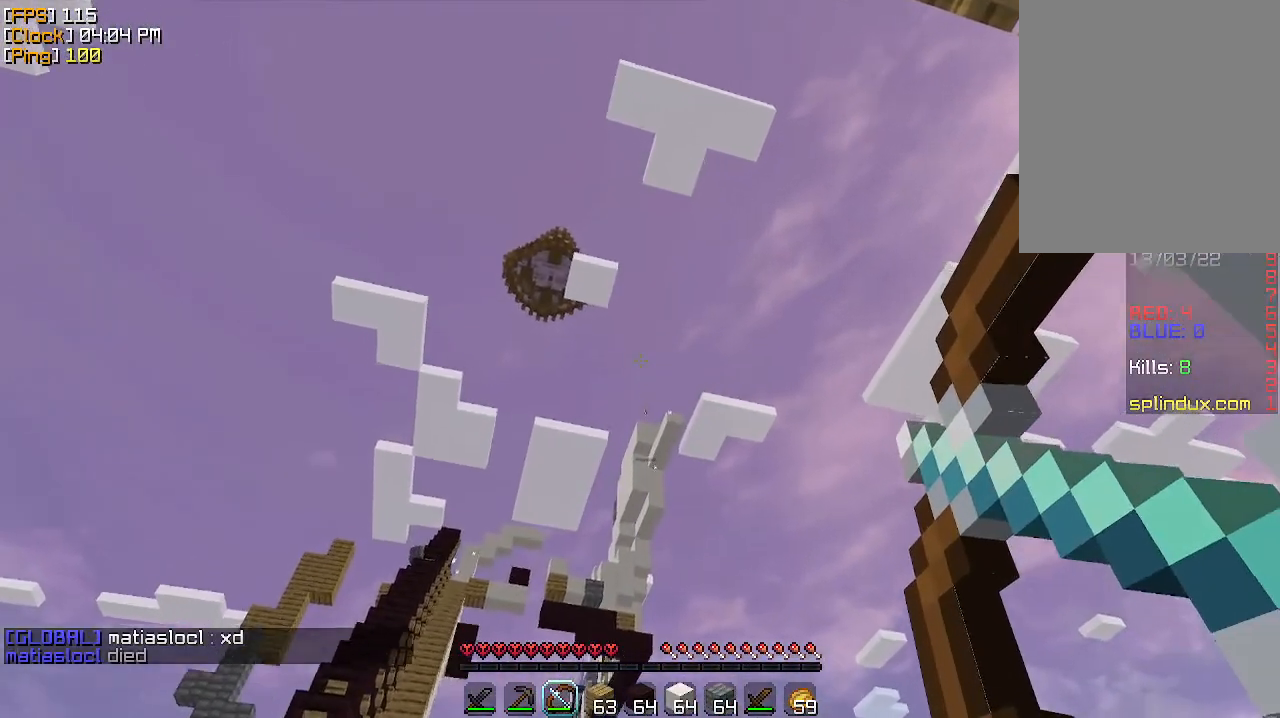
{"keys": [], "mouse": ["right"], "events": [[133, "mouse_right", "up"], [233, "mouse_right", "down"]]}
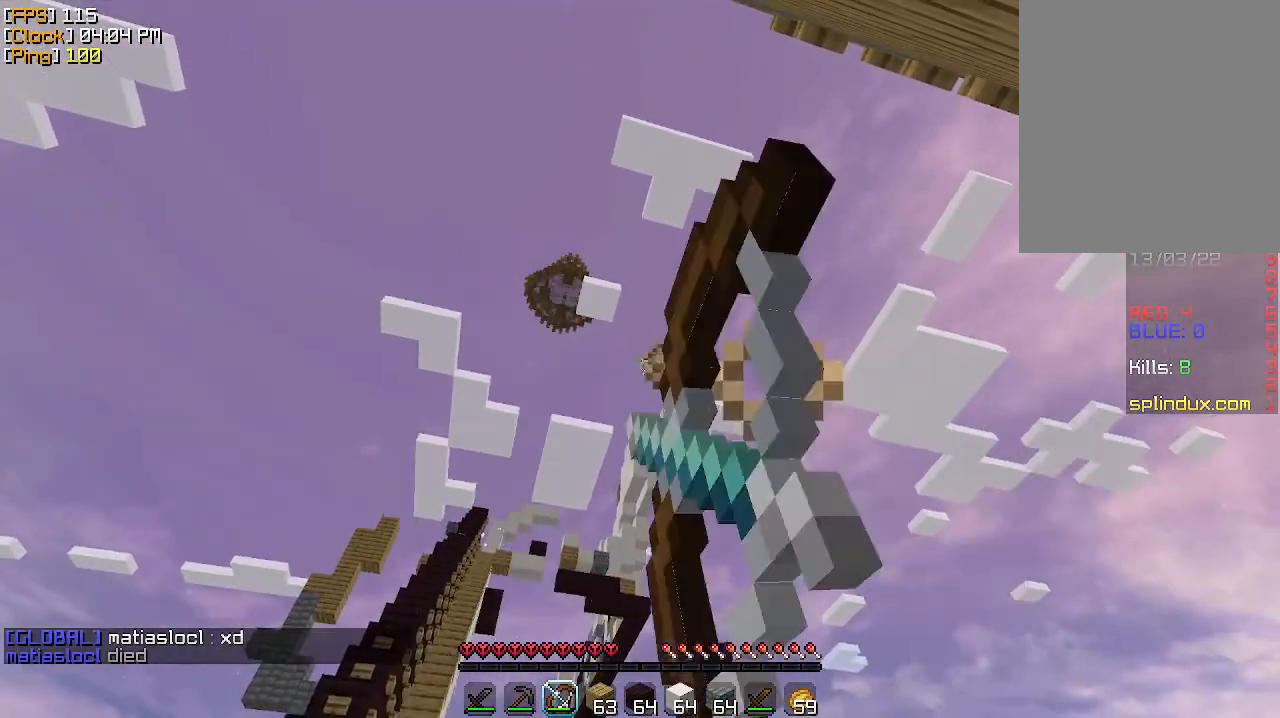
{"keys": [], "mouse": ["right"], "events": []}
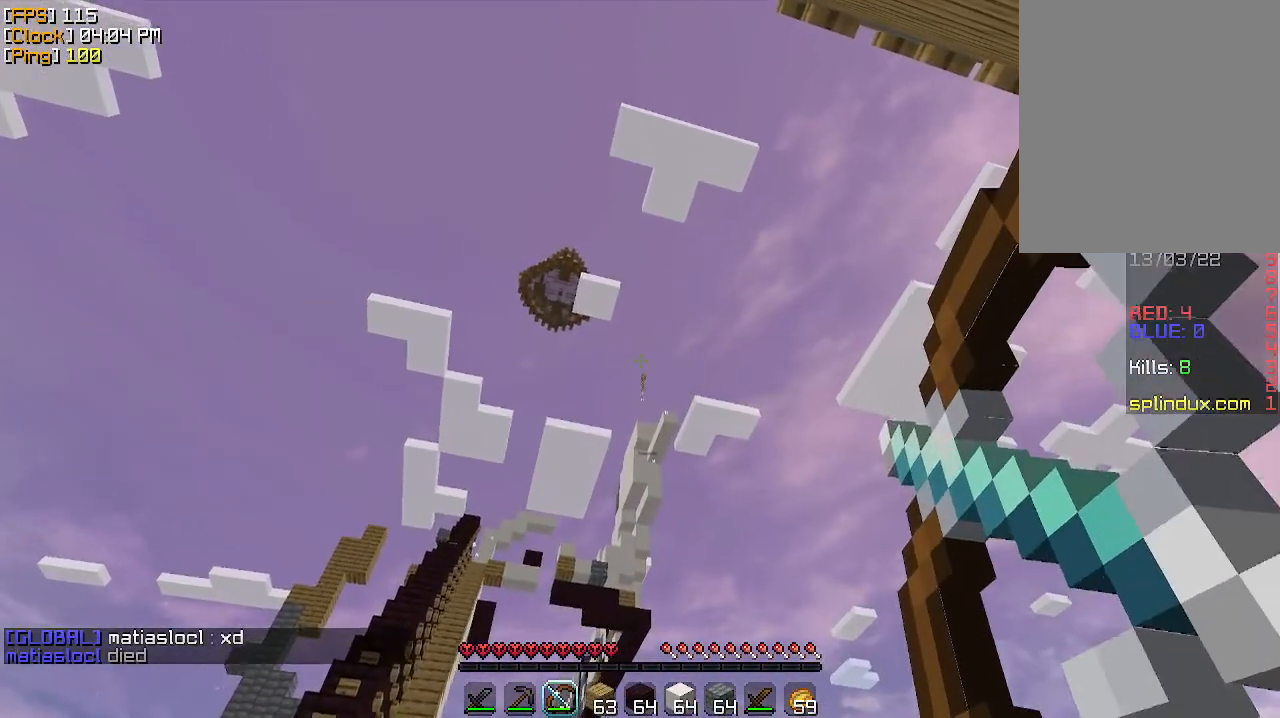
{"keys": ["d"], "mouse": ["right"], "events": [[267, "d", "down"]]}
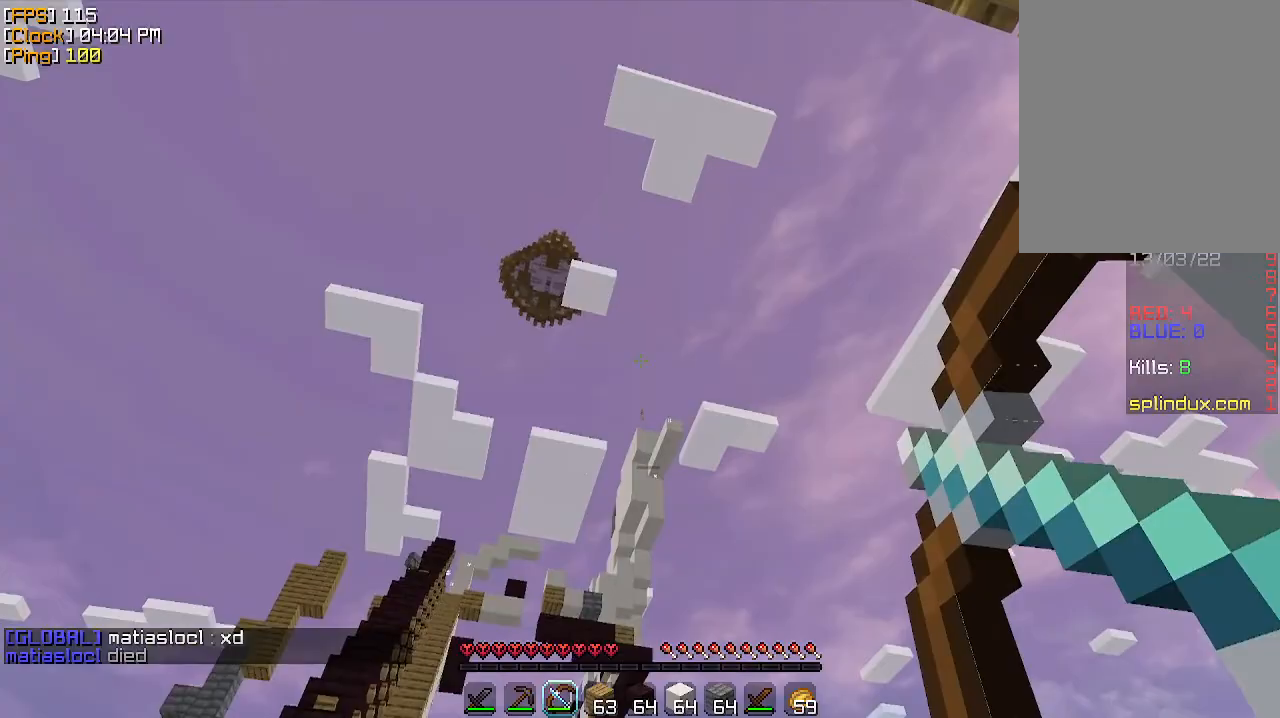
{"keys": [], "mouse": [], "events": [[167, "mouse_right", "up"], [200, "d", "up"], [200, "mouse_right", "down"], [367, "mouse_right", "up"]]}
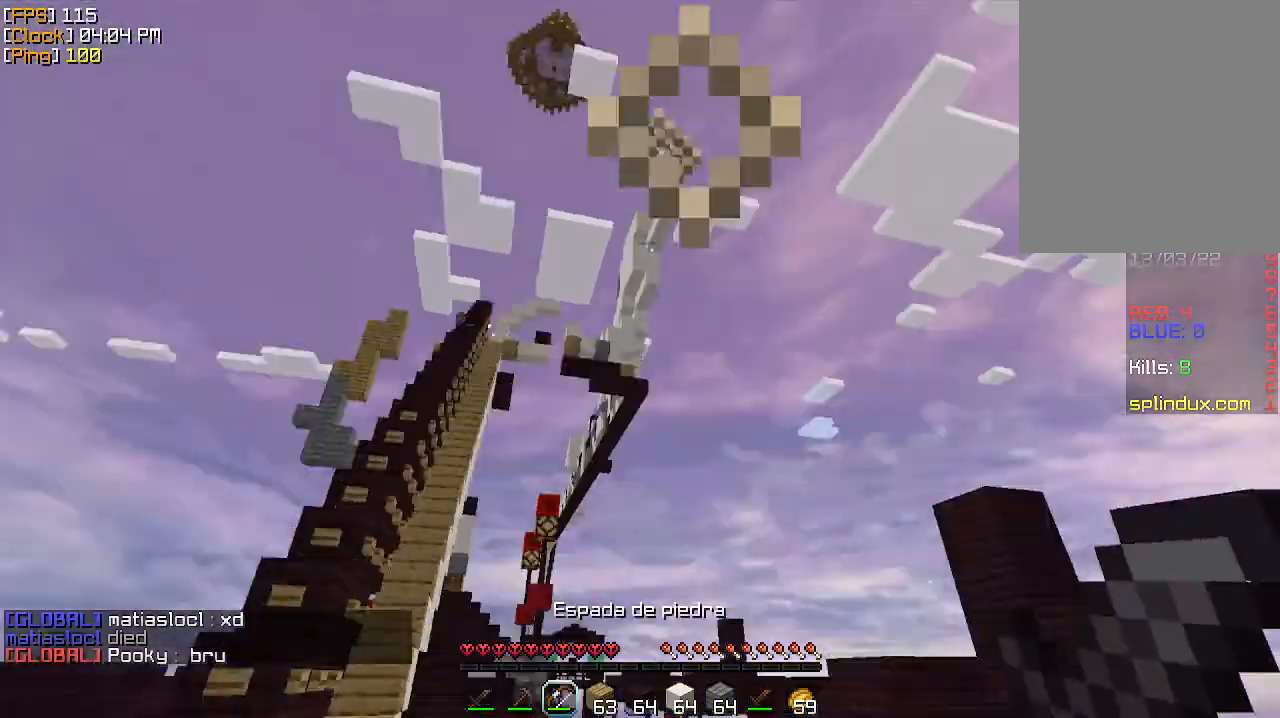
{"keys": [], "mouse": [], "events": []}
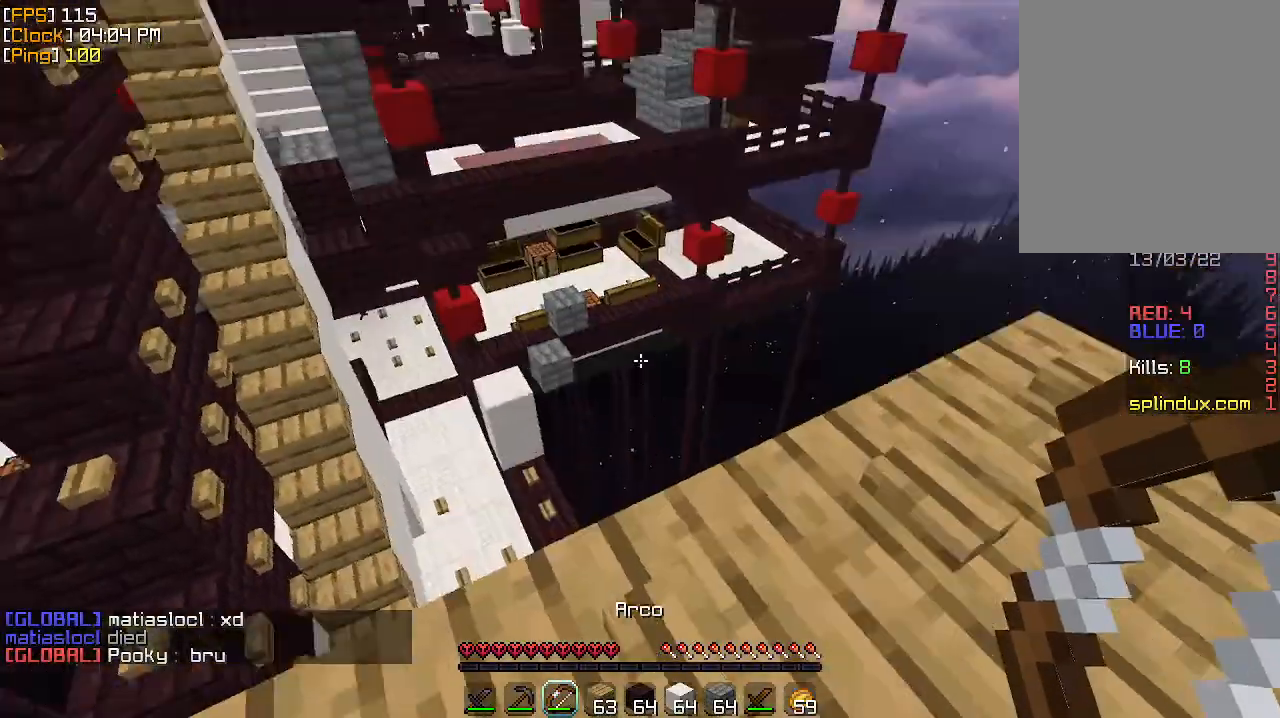
{"keys": [], "mouse": [], "events": [[33, "w", "down"], [233, "w", "up"]]}
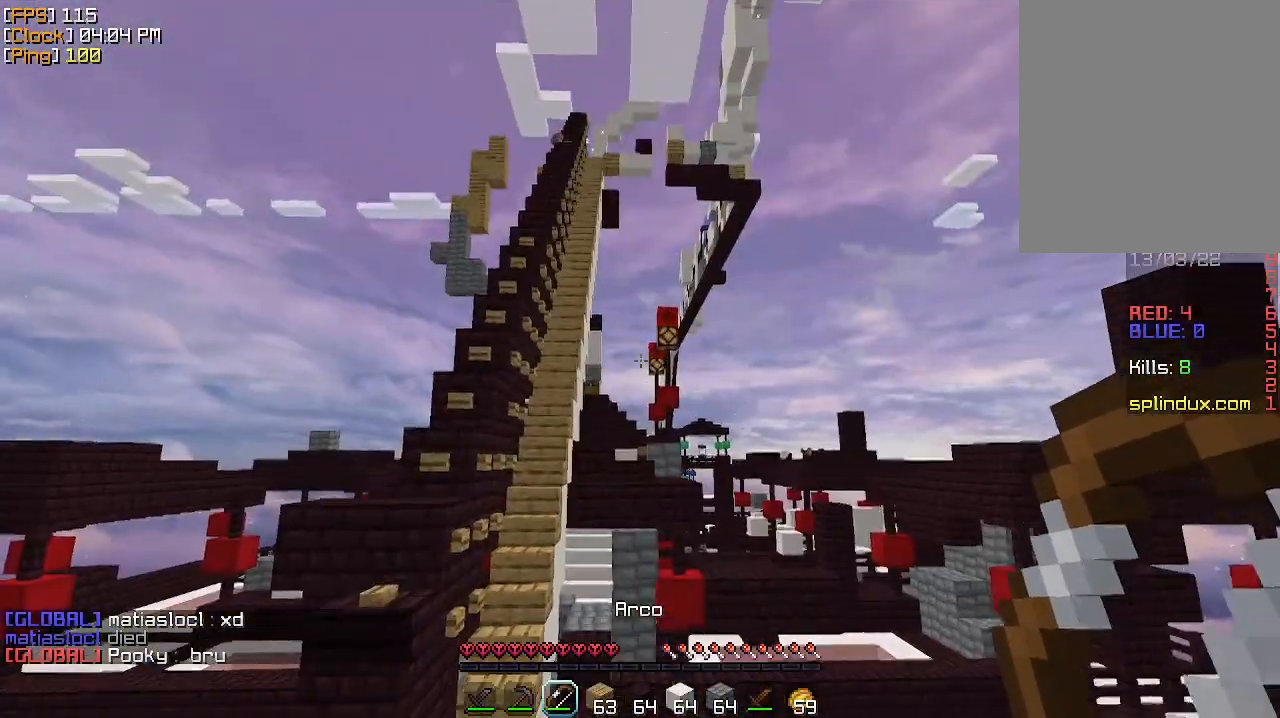
{"keys": ["w"], "mouse": [], "events": [[467, "w", "down"]]}
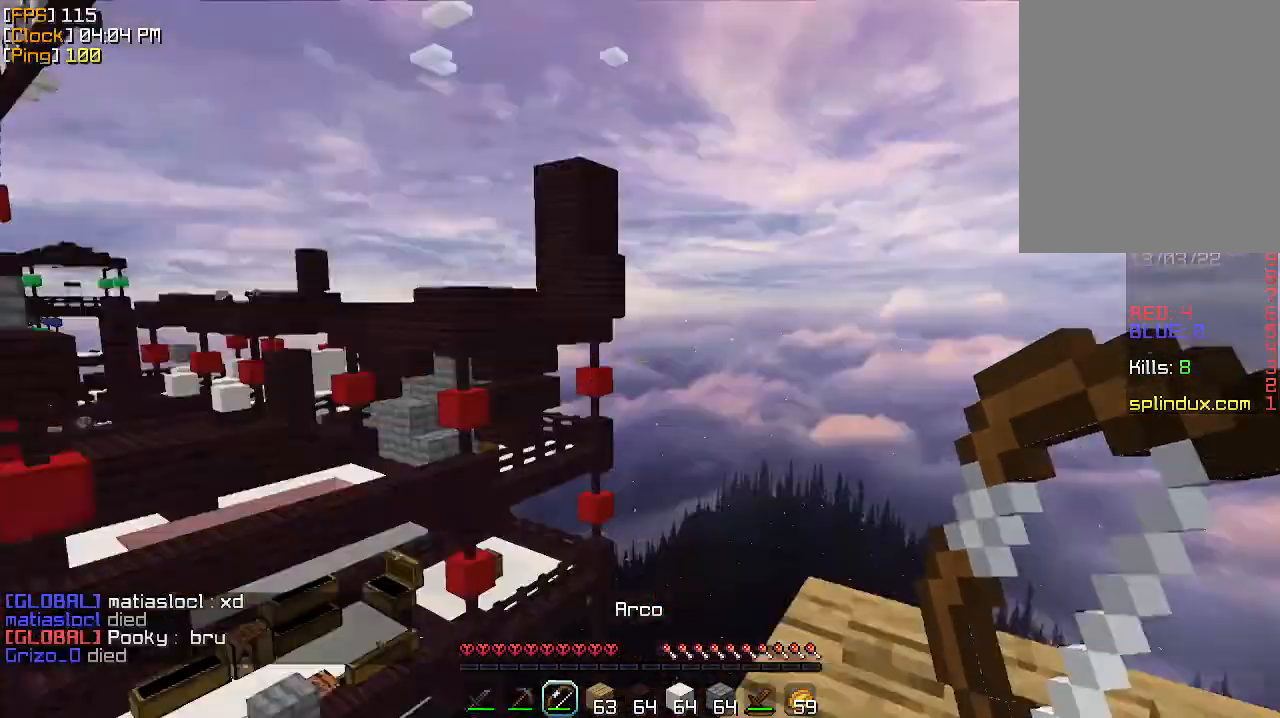
{"keys": ["d", "w"], "mouse": [], "events": [[467, "d", "down"]]}
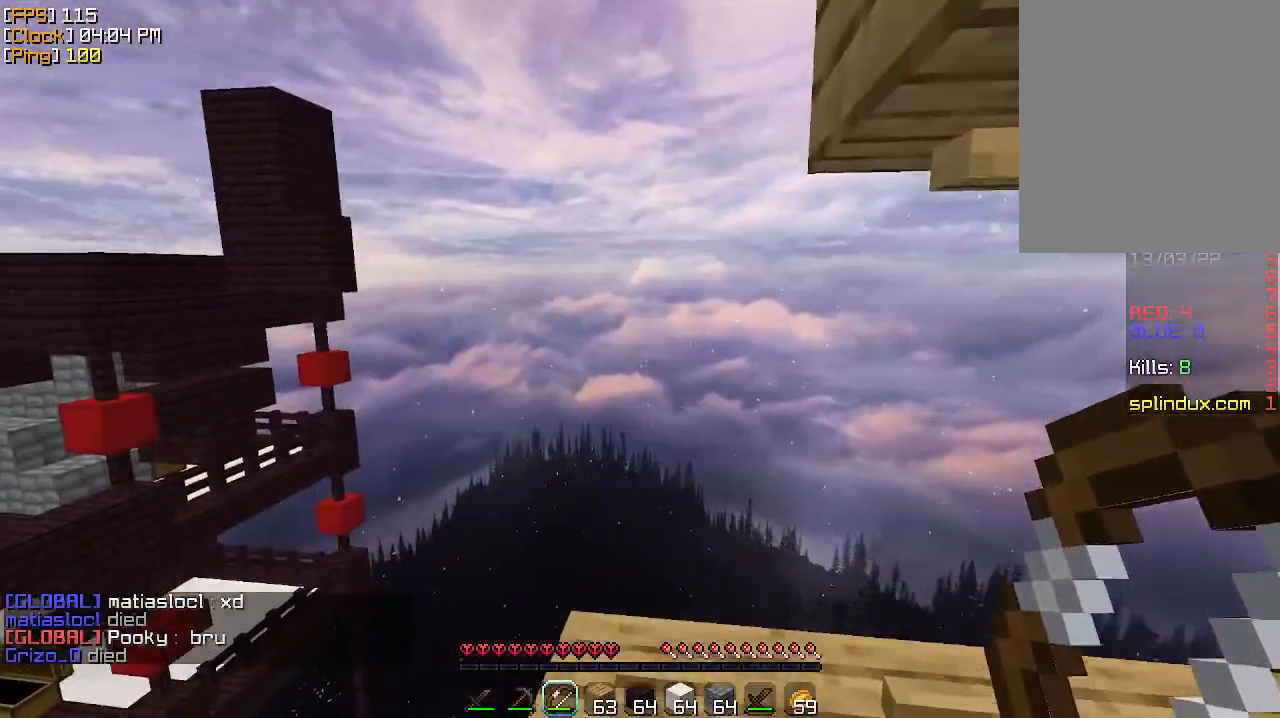
{"keys": [], "mouse": [], "events": [[200, "a", "down"], [200, "d", "up"], [500, "a", "up"], [500, "w", "up"]]}
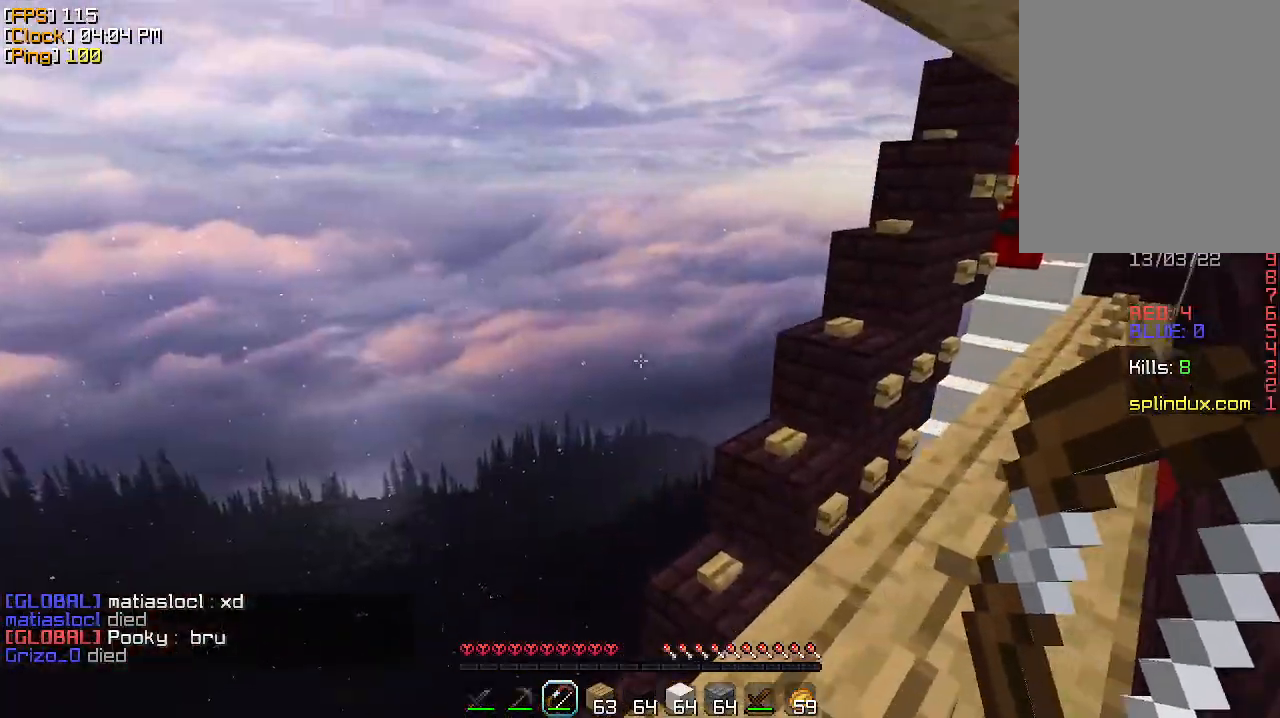
{"keys": ["a", "w"], "mouse": [], "events": [[133, "d", "down"], [367, "a", "down"], [367, "d", "up"], [433, "w", "down"]]}
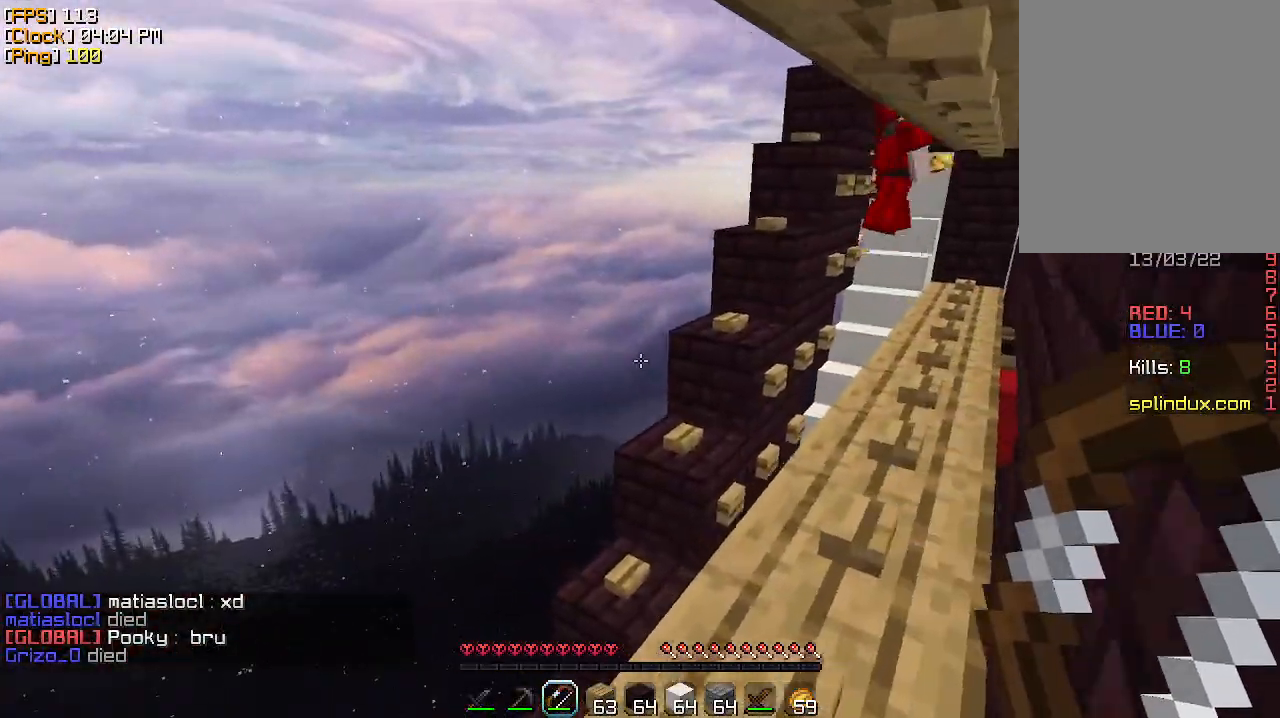
{"keys": ["w"], "mouse": ["left"], "events": [[233, "a", "up"], [400, "mouse_left", "down"]]}
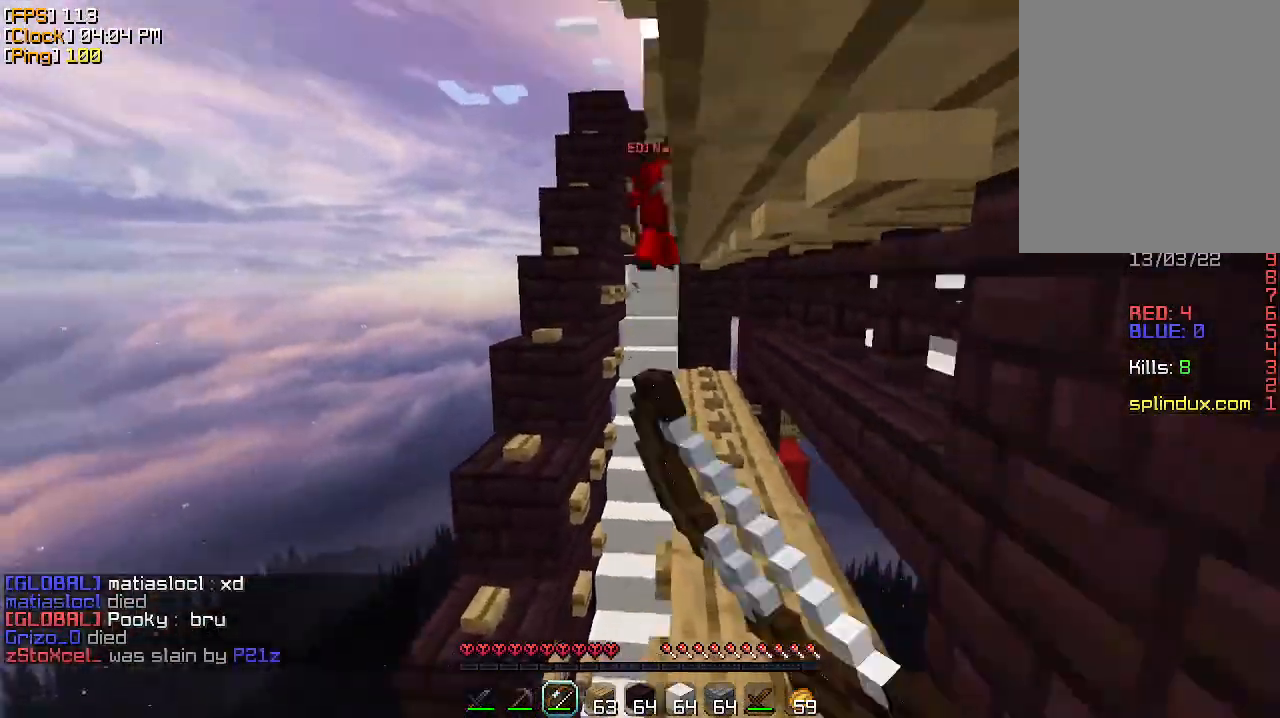
{"keys": ["w"], "mouse": ["left"], "events": [[100, "mouse_left", "up"], [133, "mouse_left", "down"], [167, "mouse_left", "up"], [233, "mouse_left", "down"], [300, "mouse_left", "up"], [333, "mouse_left", "down"], [400, "mouse_left", "up"], [500, "mouse_left", "down"]]}
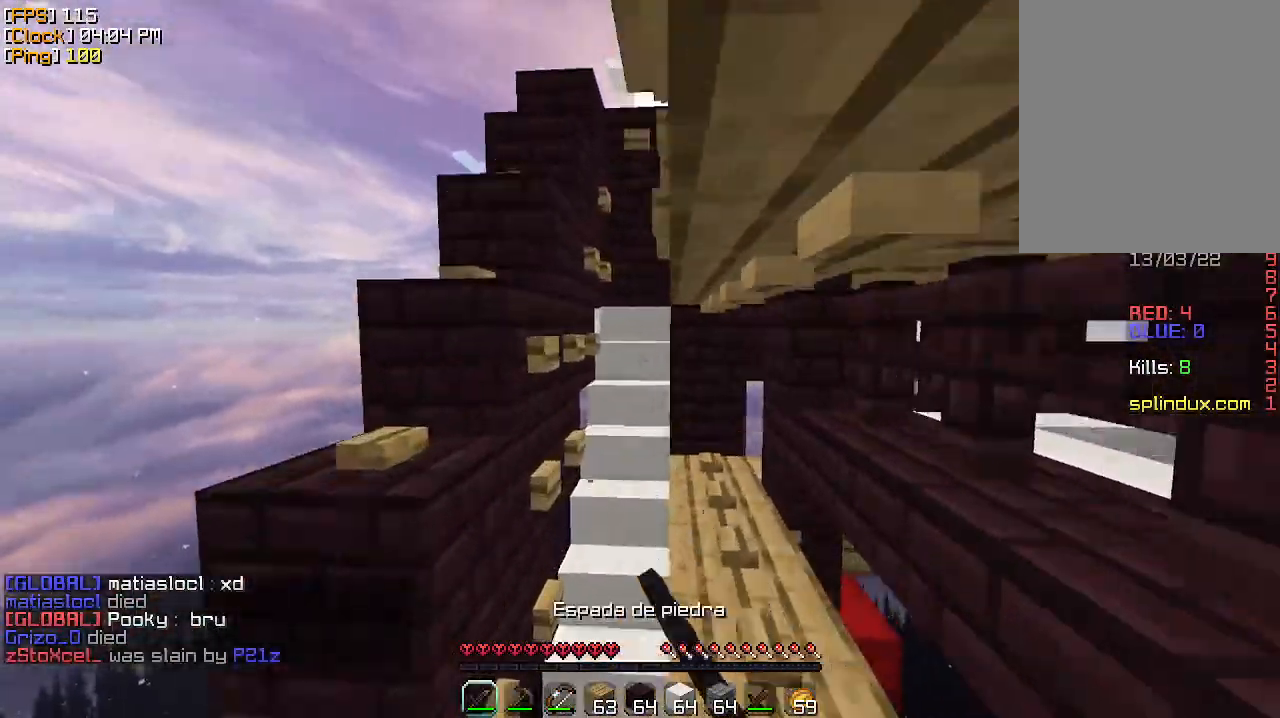
{"keys": ["w"], "mouse": [], "events": [[33, "mouse_left", "up"], [67, "mouse_left", "down"], [133, "mouse_left", "up"], [233, "mouse_left", "down"], [300, "mouse_left", "up"]]}